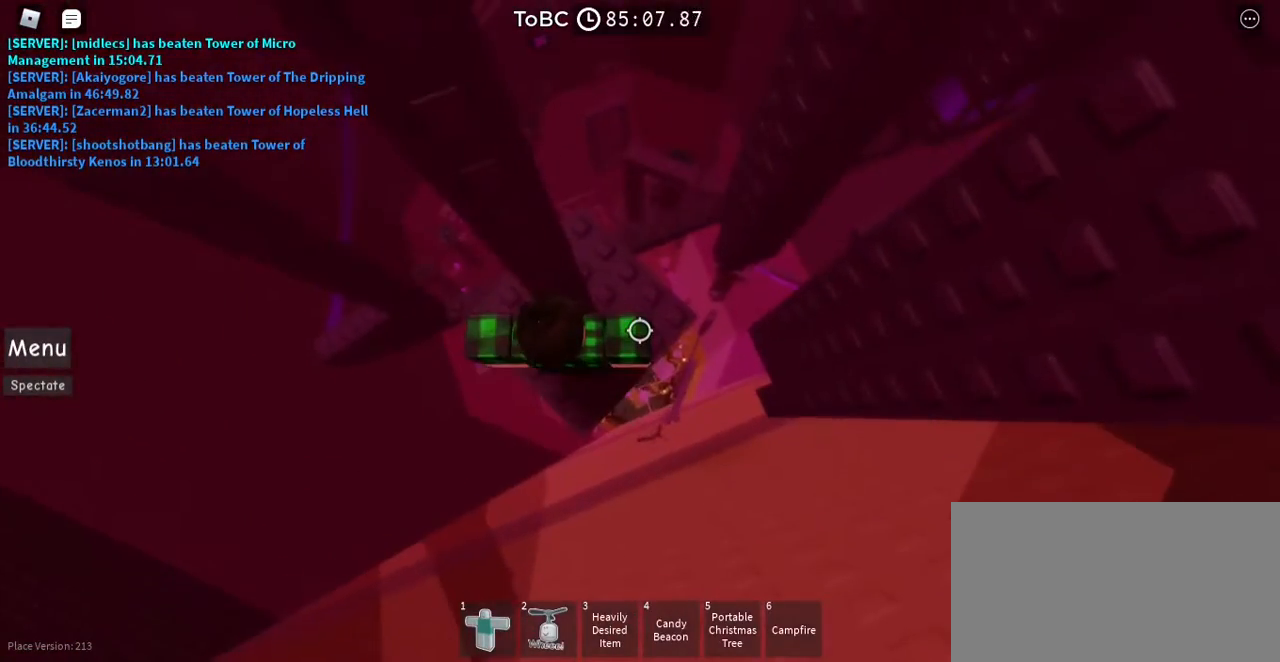
Gameplay with keyboard and mouse; each line is a JSON object with the keys and mouse buttons held at the frame after it. "events" lists presses ("down") and releases ("up") of "a", "ctrl", "d", "e", "q", "s", "shift", "space", "w", "mouse_left", "mouse_wheel", "mouse_right", "mouse_mb4" and "mouse_mb5" between this image and that frame as [ms after this image, input, new state], when the widget could be followed in between. "mouse_left", "mouse_wheel", "mouse_right", "mouse_mb4", "mouse_mb5" = the "left", "wheel", "right", "mb4", "mb5" buttons of the "mouse" list. No other keys are recorded. "wheel" means that the mouse wheel is clicked or scrolled. Mouse movement is not recorded.
{"keys": ["w"], "mouse": [], "events": [[383, "a", "down"], [433, "w", "down"], [500, "a", "up"]]}
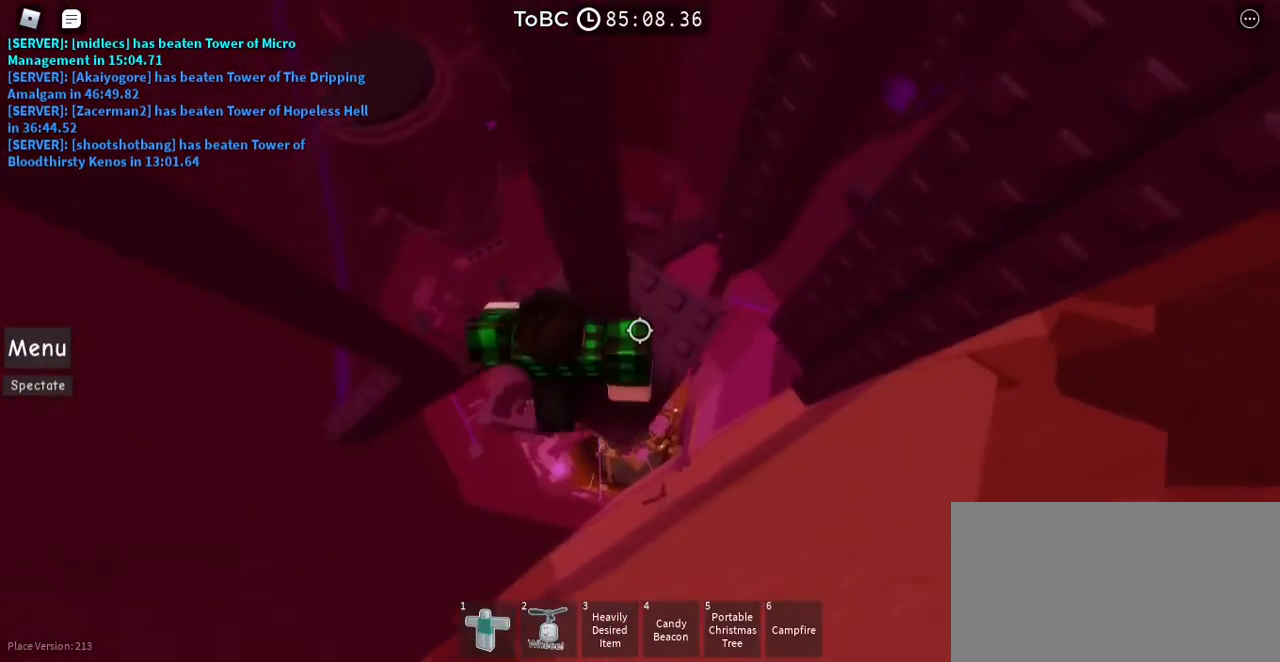
{"keys": [], "mouse": [], "events": [[17, "w", "up"]]}
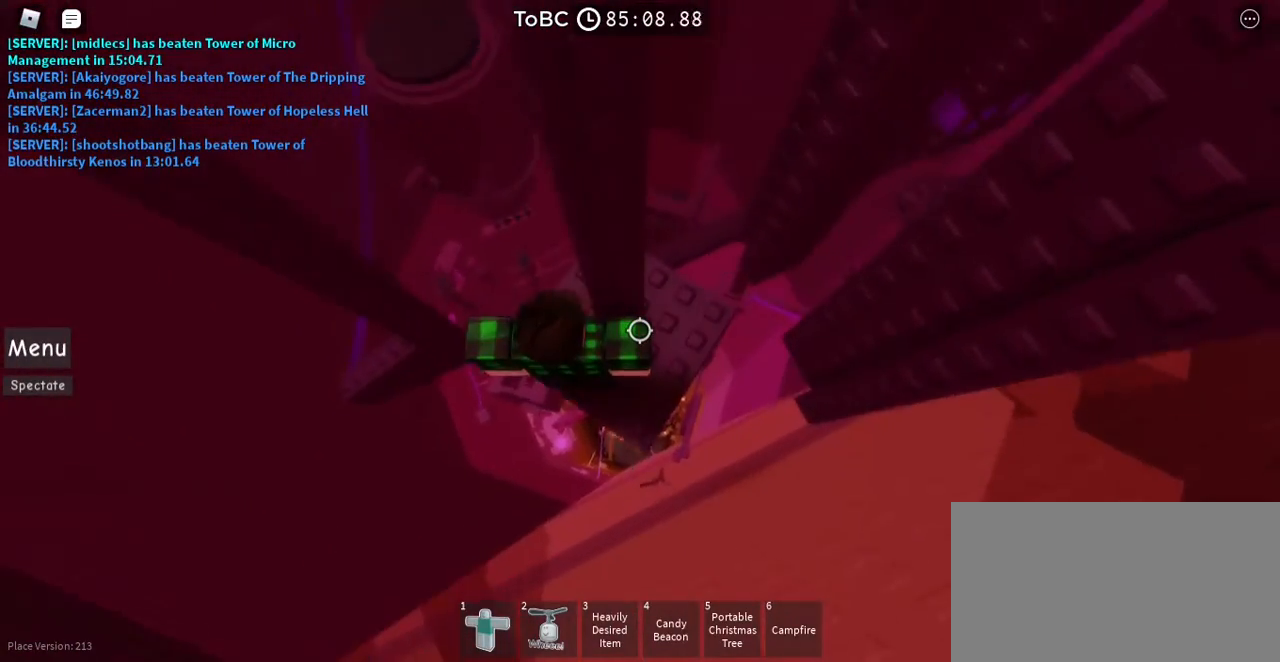
{"keys": ["a", "space"], "mouse": [], "events": [[367, "a", "down"], [450, "space", "down"]]}
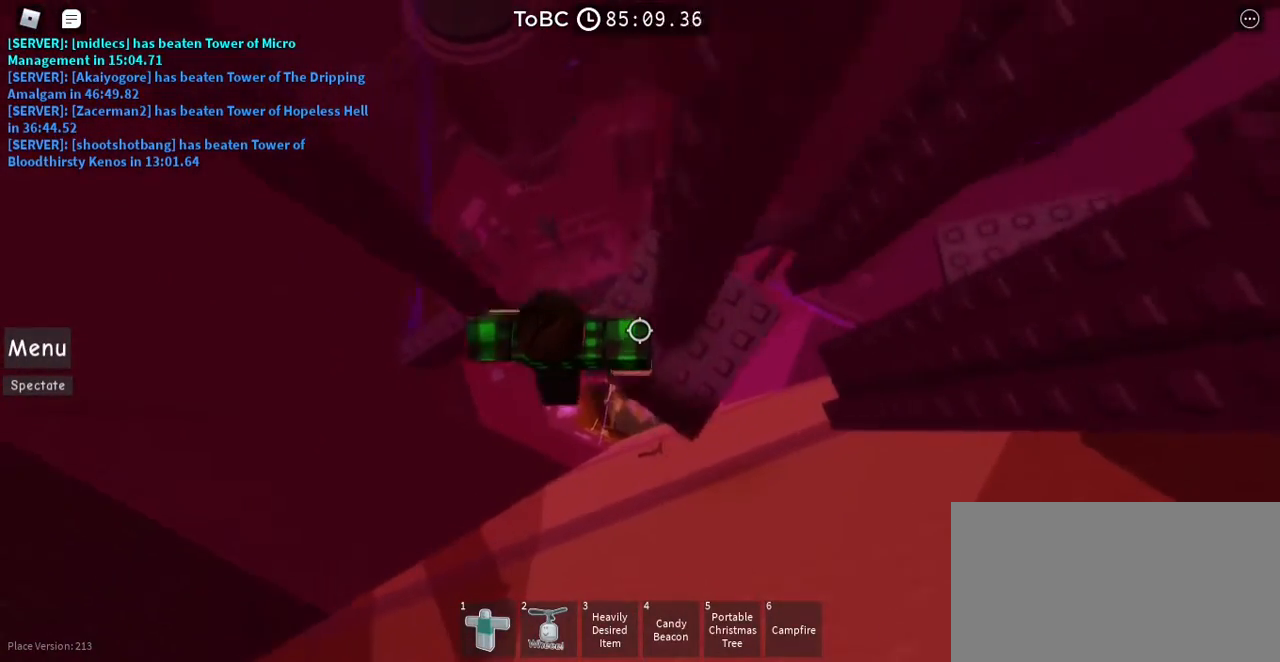
{"keys": ["a"], "mouse": [], "events": [[83, "space", "up"], [233, "a", "up"], [400, "a", "down"]]}
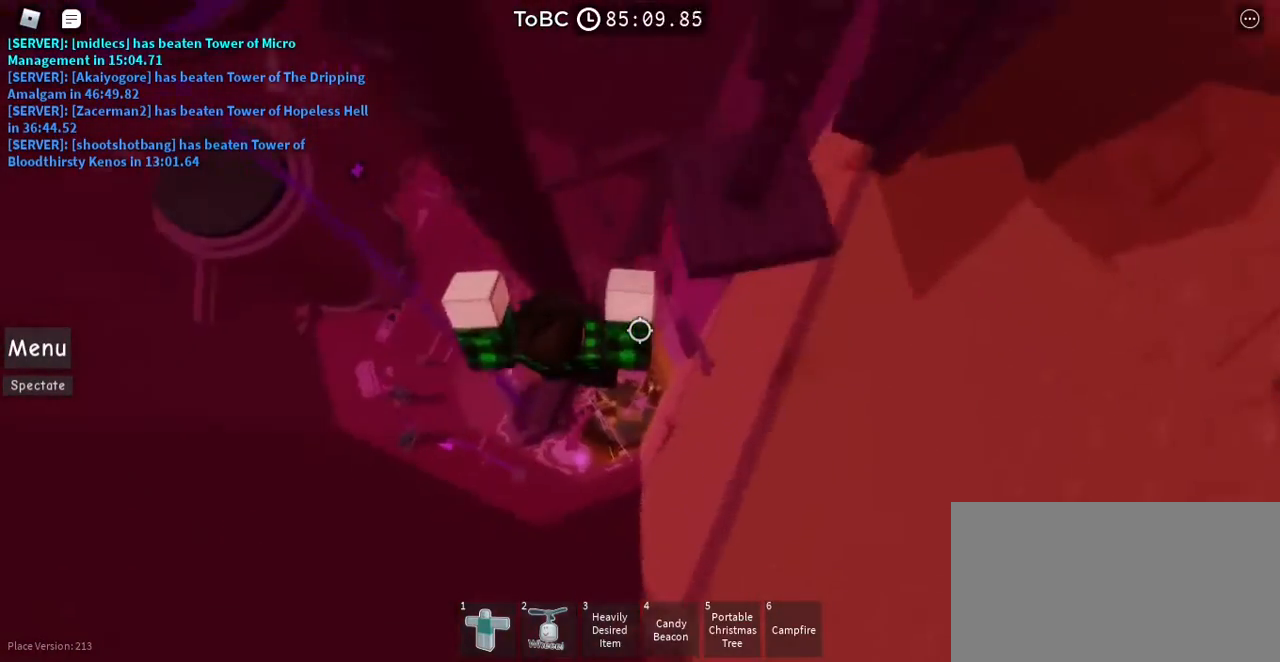
{"keys": [], "mouse": ["right"], "events": [[33, "a", "up"], [400, "shift", "down"], [433, "mouse_right", "down"], [500, "shift", "up"]]}
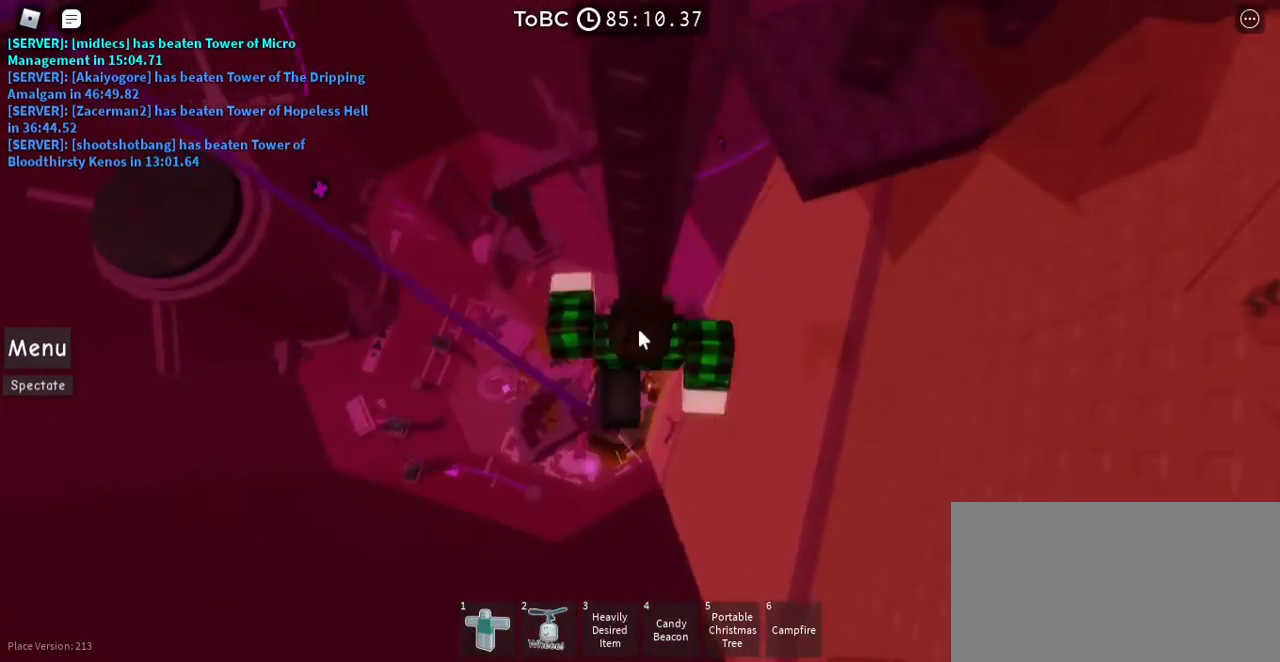
{"keys": [], "mouse": ["right"], "events": []}
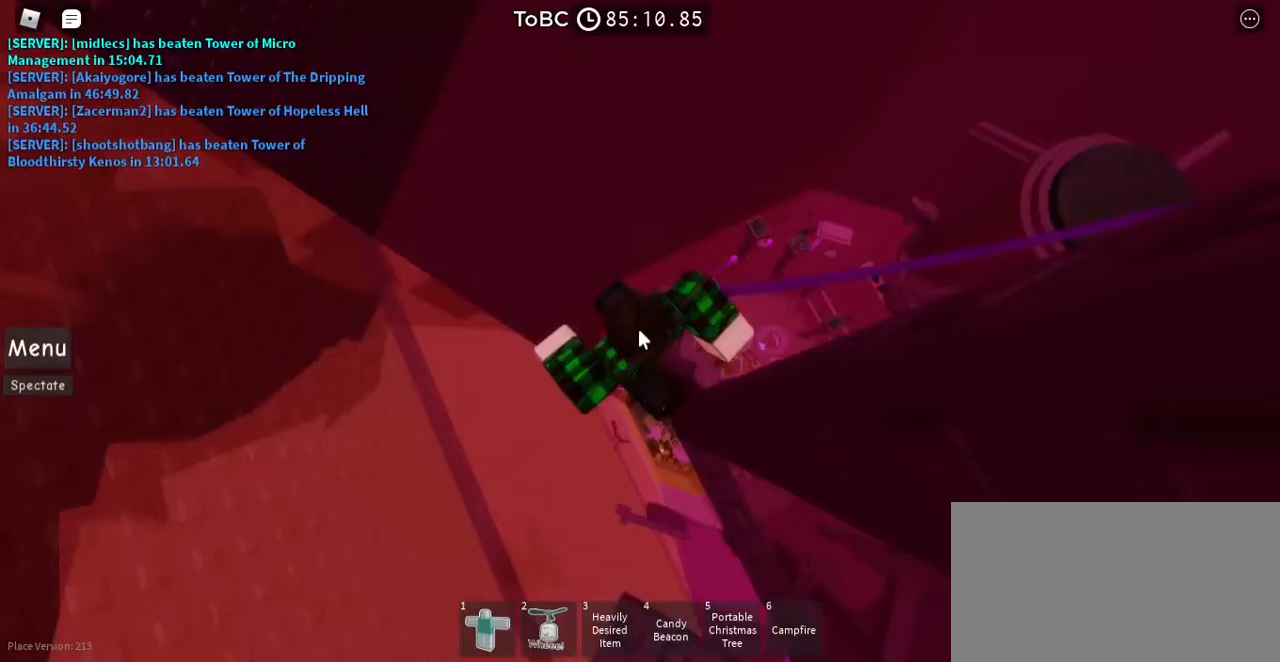
{"keys": [], "mouse": ["wheel"], "events": [[67, "w", "down"], [117, "w", "up"], [283, "mouse_right", "up"], [500, "mouse_wheel", "down"]]}
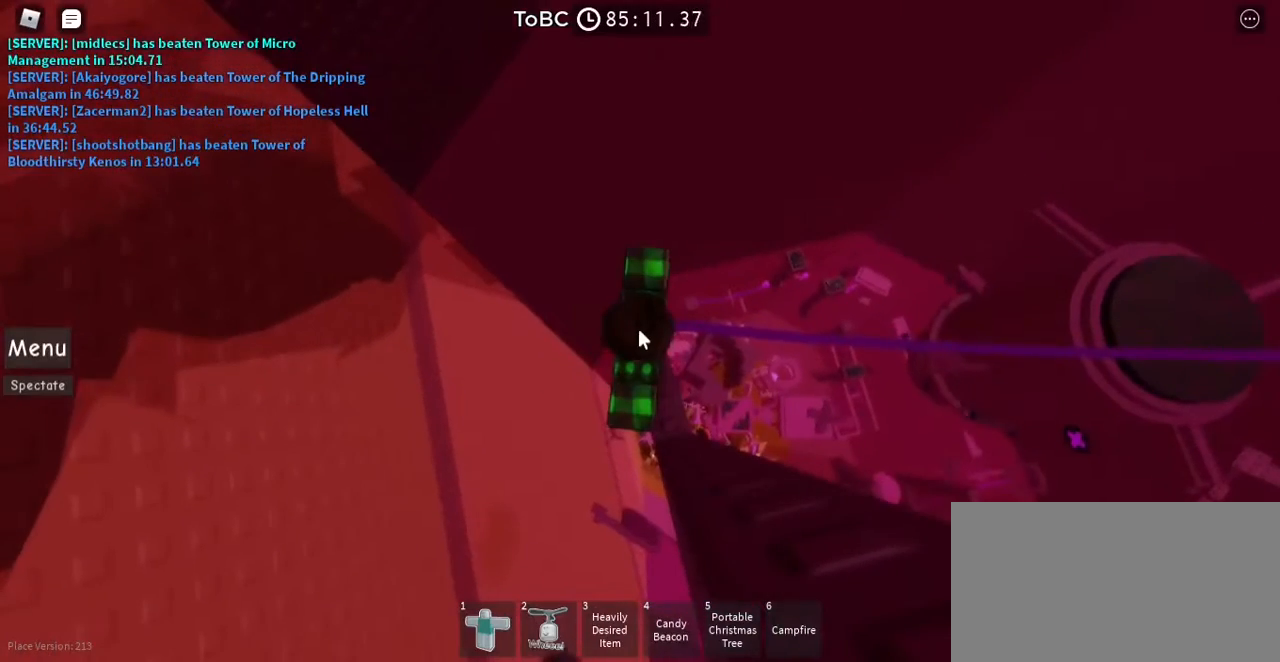
{"keys": [], "mouse": [], "events": [[400, "mouse_wheel", "up"]]}
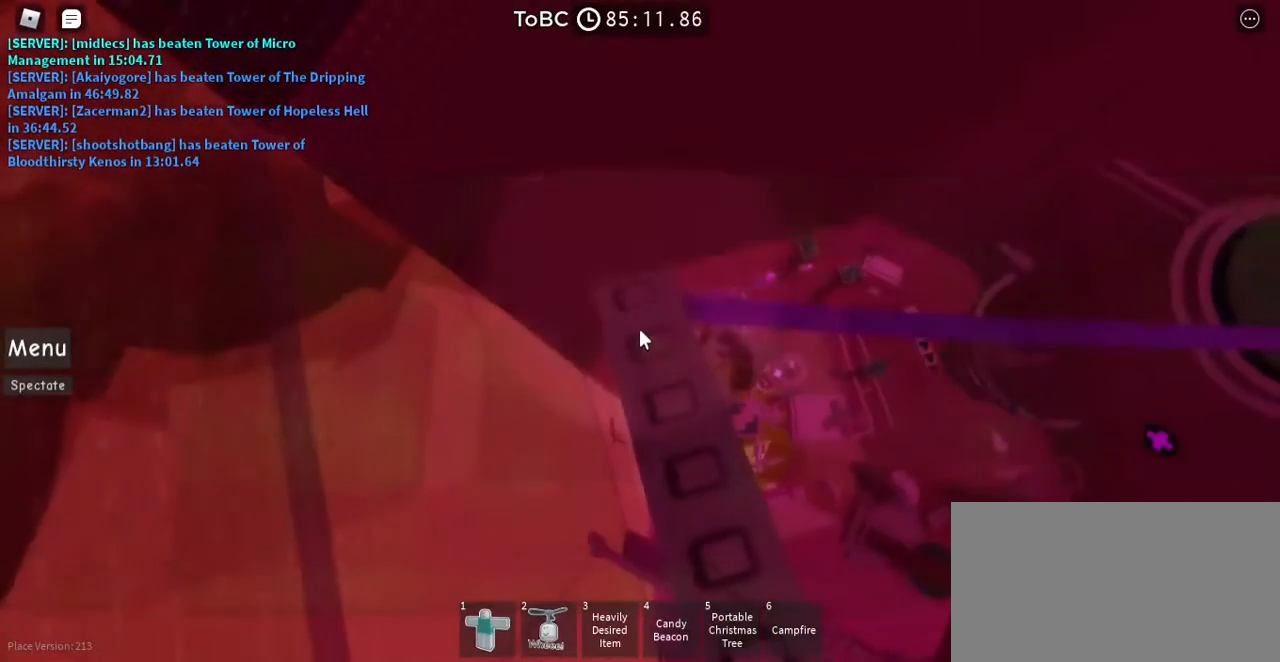
{"keys": [], "mouse": [], "events": [[67, "w", "down"], [117, "w", "up"]]}
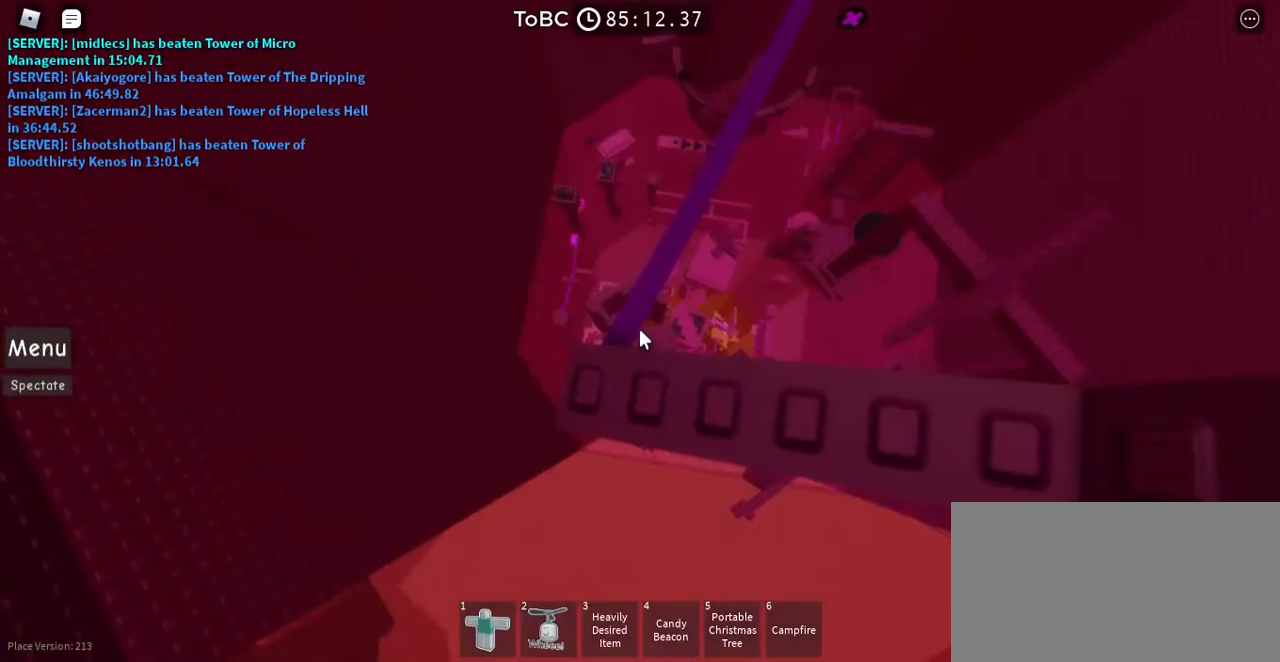
{"keys": [], "mouse": [], "events": [[333, "w", "down"], [383, "w", "up"]]}
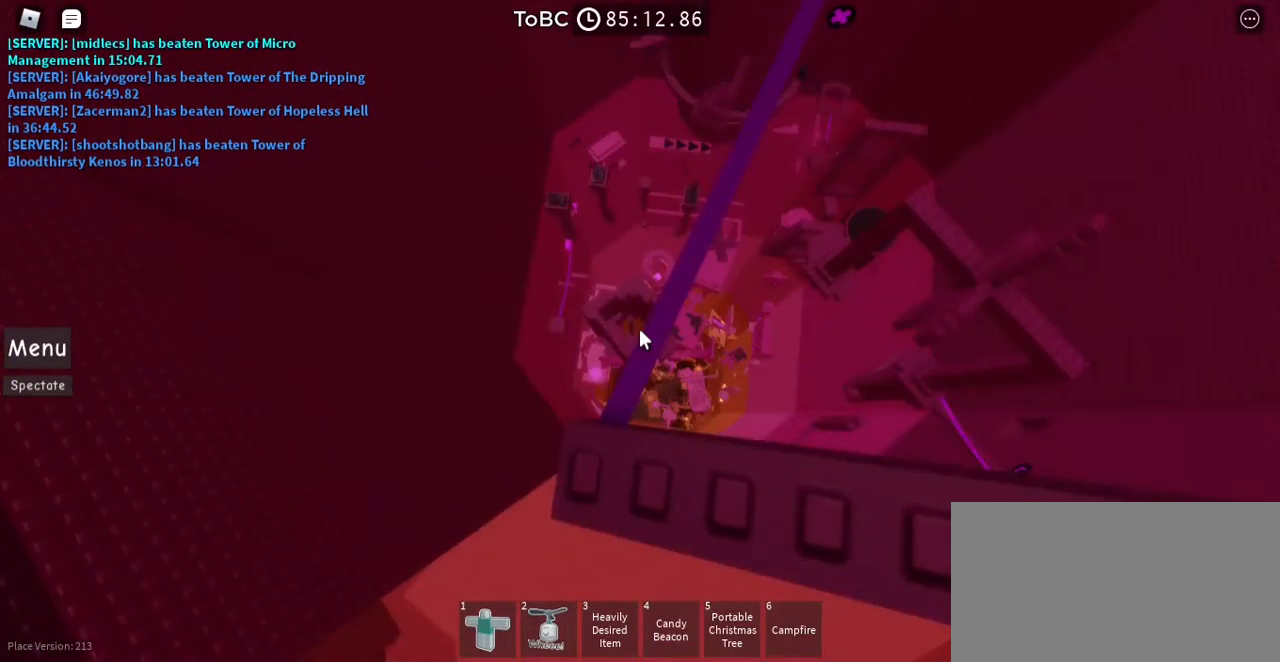
{"keys": [], "mouse": [], "events": [[433, "w", "down"], [483, "w", "up"]]}
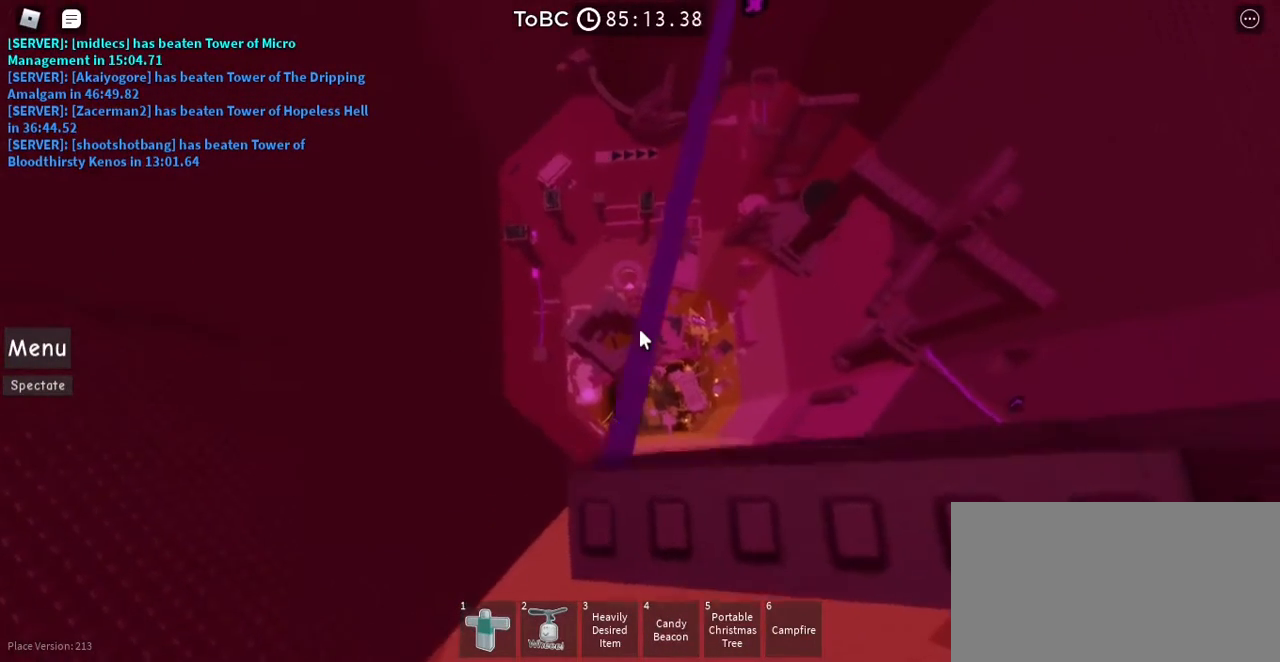
{"keys": ["w"], "mouse": [], "events": [[467, "w", "down"]]}
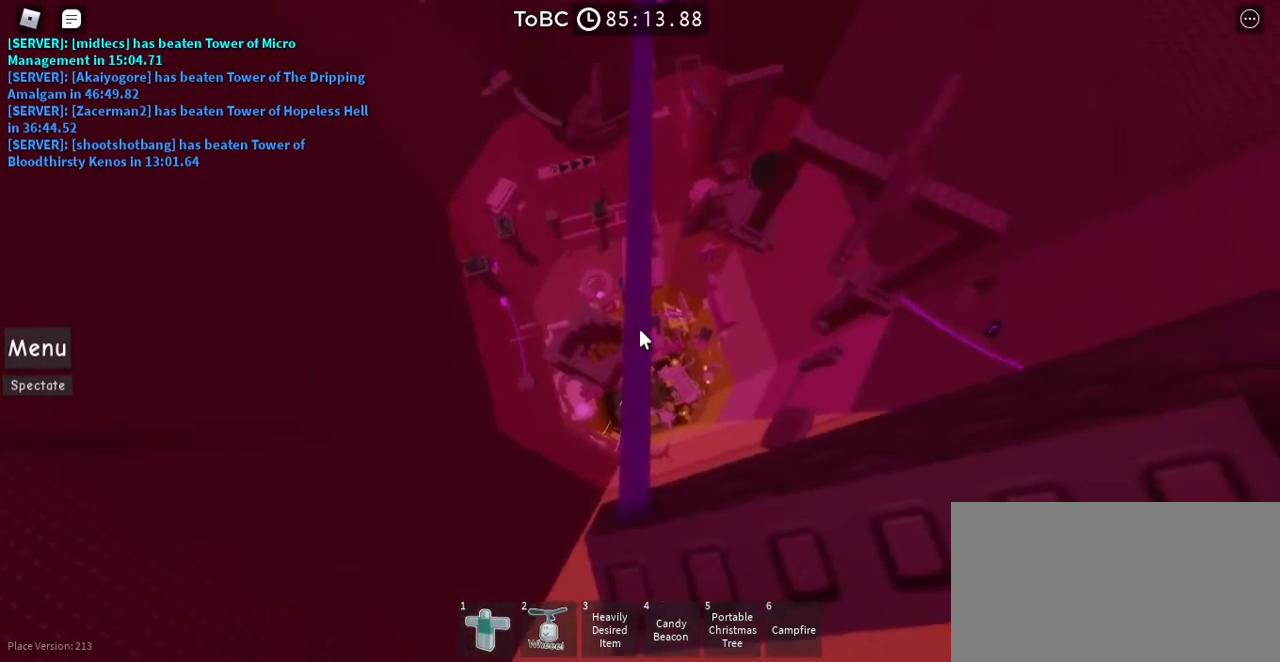
{"keys": [], "mouse": [], "events": [[33, "w", "up"], [167, "w", "down"], [233, "w", "up"], [350, "w", "down"], [433, "w", "up"]]}
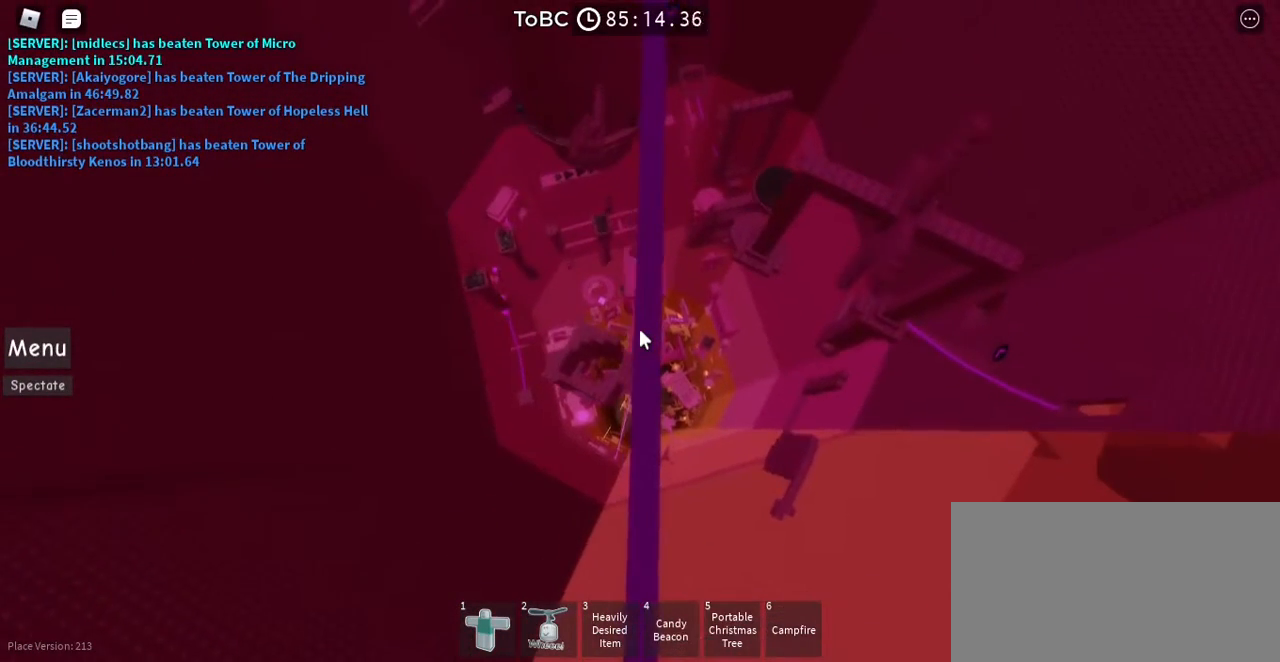
{"keys": ["w"], "mouse": [], "events": [[267, "w", "down"], [350, "w", "up"], [450, "w", "down"]]}
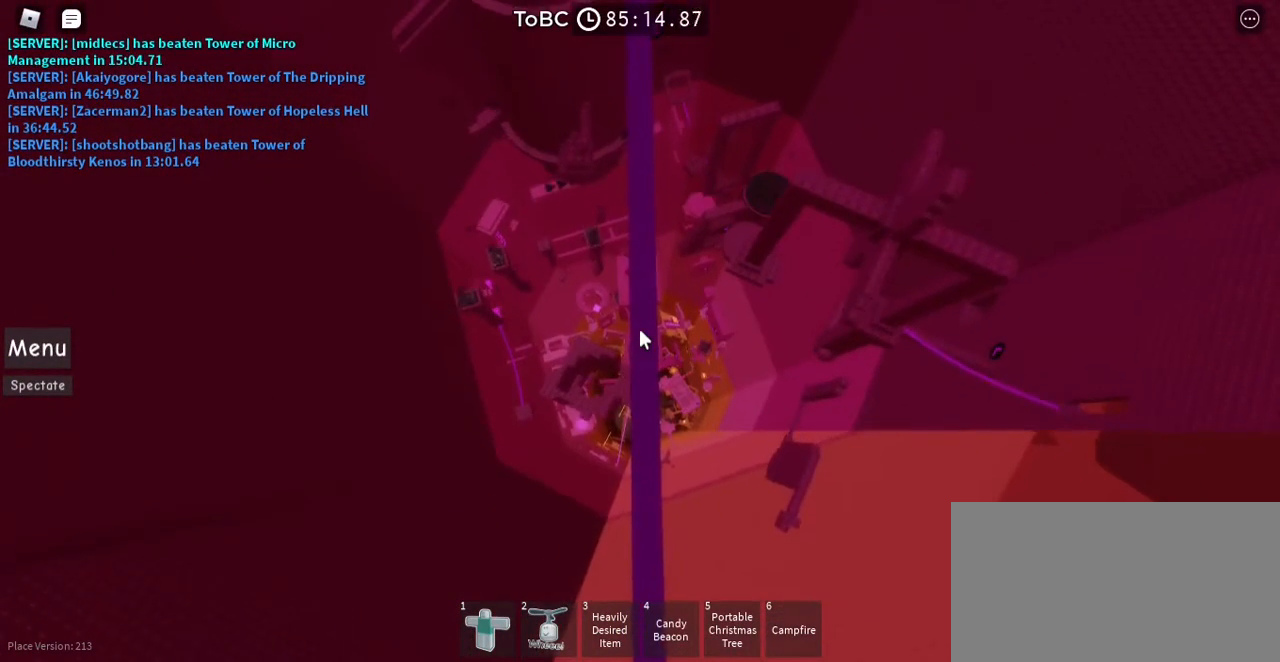
{"keys": [], "mouse": [], "events": [[33, "w", "up"], [150, "w", "down"], [217, "w", "up"], [317, "w", "down"], [400, "w", "up"]]}
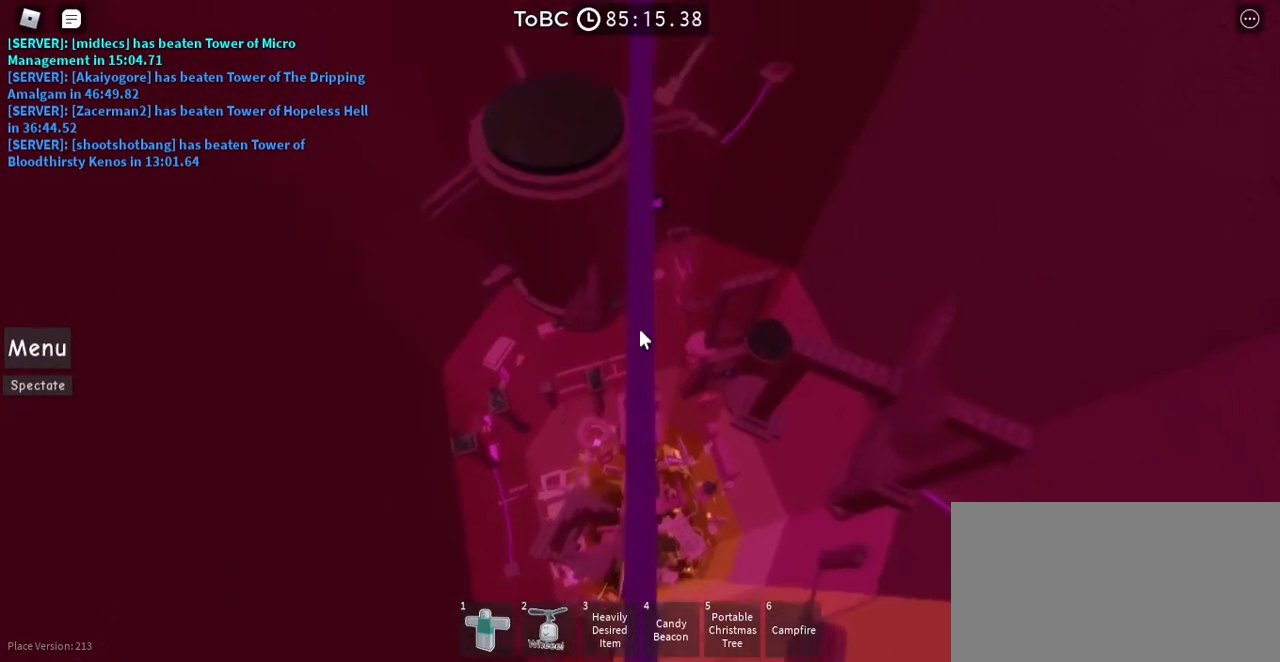
{"keys": [], "mouse": [], "events": []}
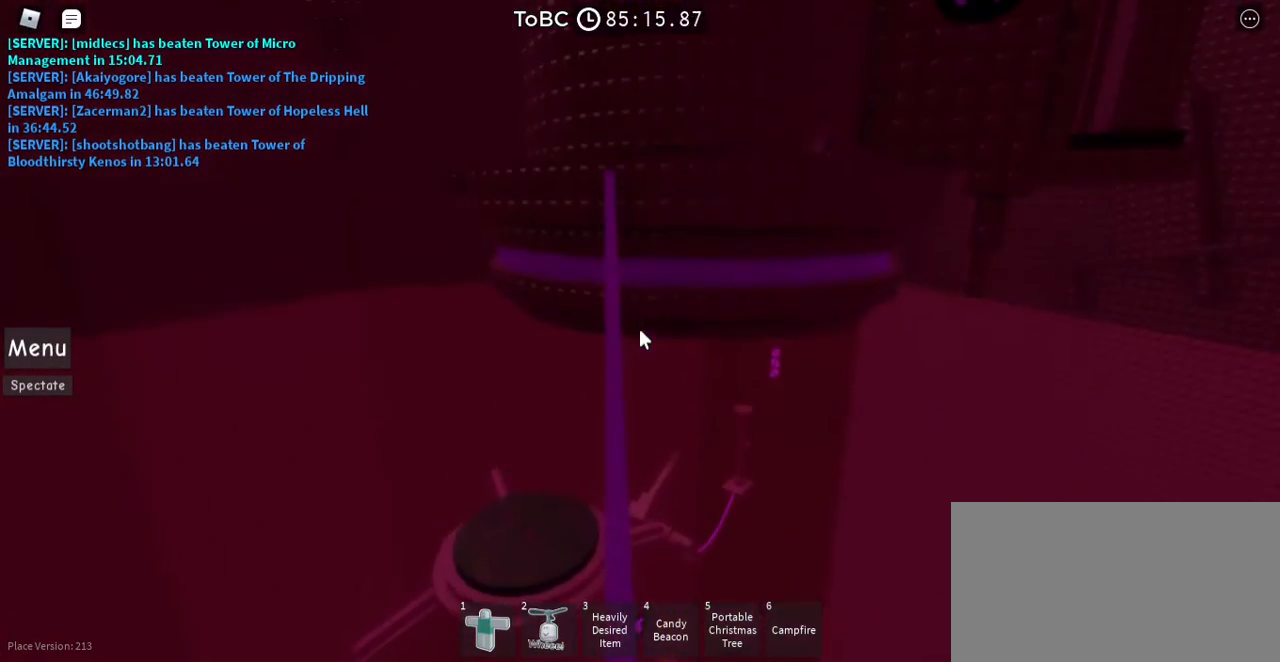
{"keys": [], "mouse": [], "events": []}
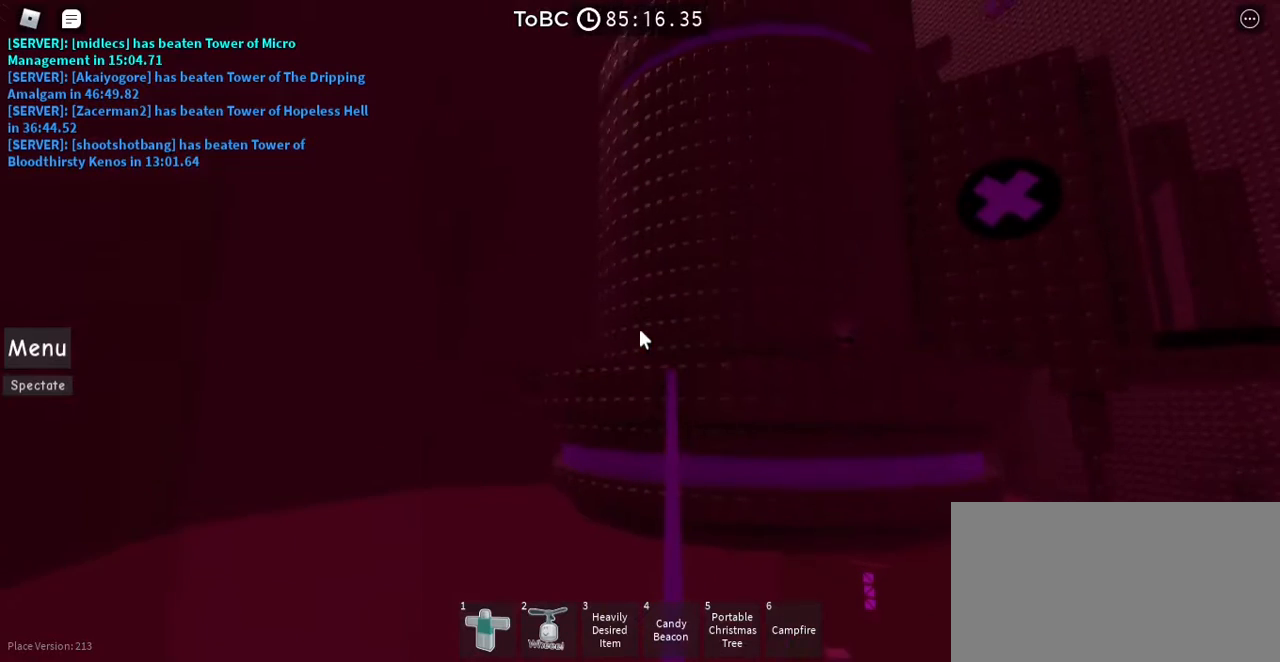
{"keys": [], "mouse": [], "events": []}
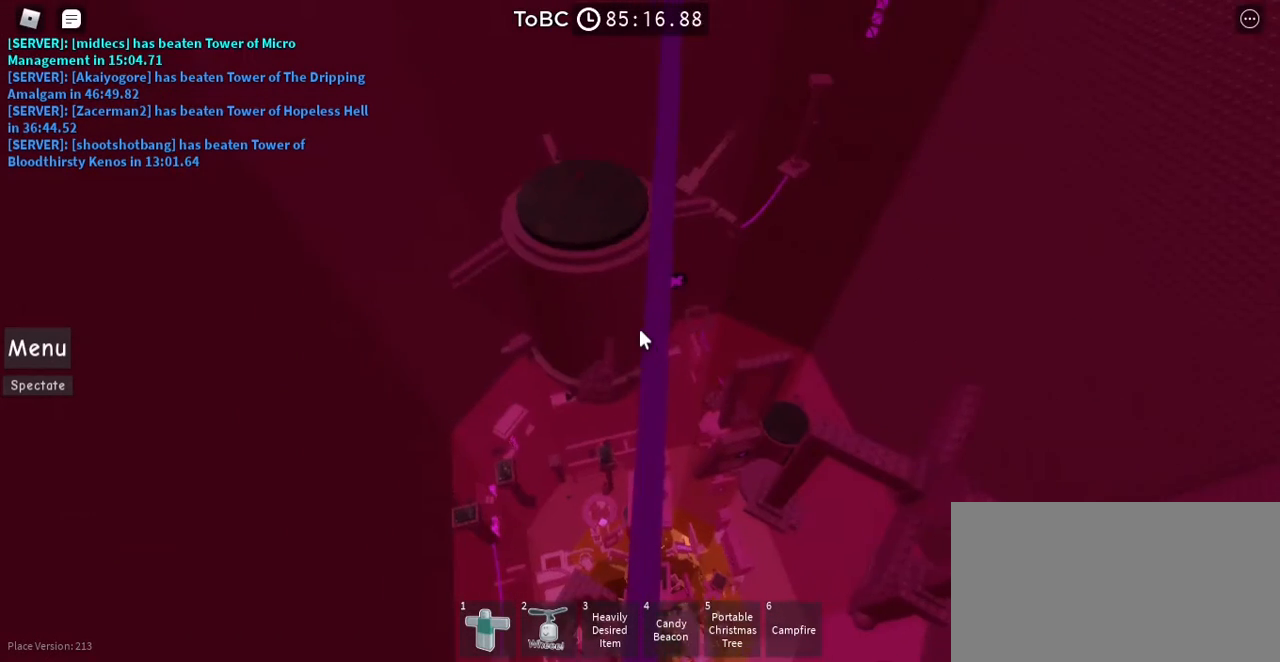
{"keys": [], "mouse": [], "events": [[417, "w", "down"], [483, "w", "up"]]}
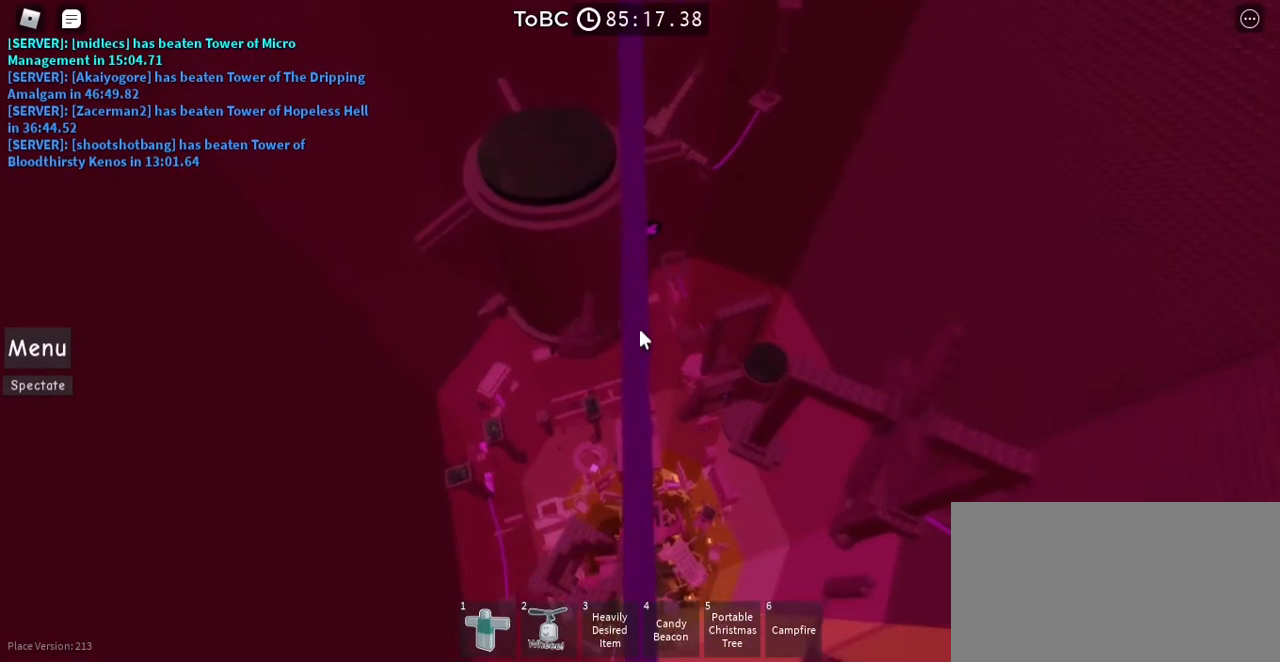
{"keys": ["w"], "mouse": [], "events": [[133, "w", "down"], [183, "w", "up"], [300, "w", "down"], [367, "w", "up"], [500, "w", "down"]]}
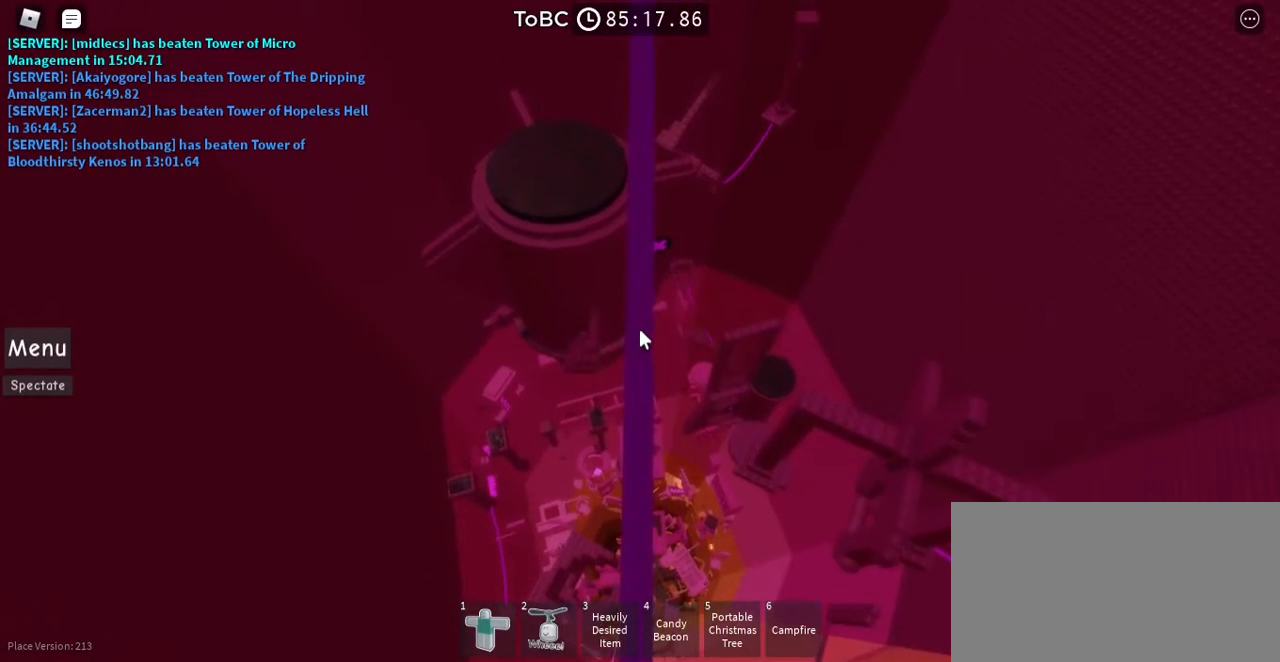
{"keys": [], "mouse": [], "events": [[83, "w", "up"], [167, "w", "down"], [267, "w", "up"], [367, "w", "down"], [450, "w", "up"]]}
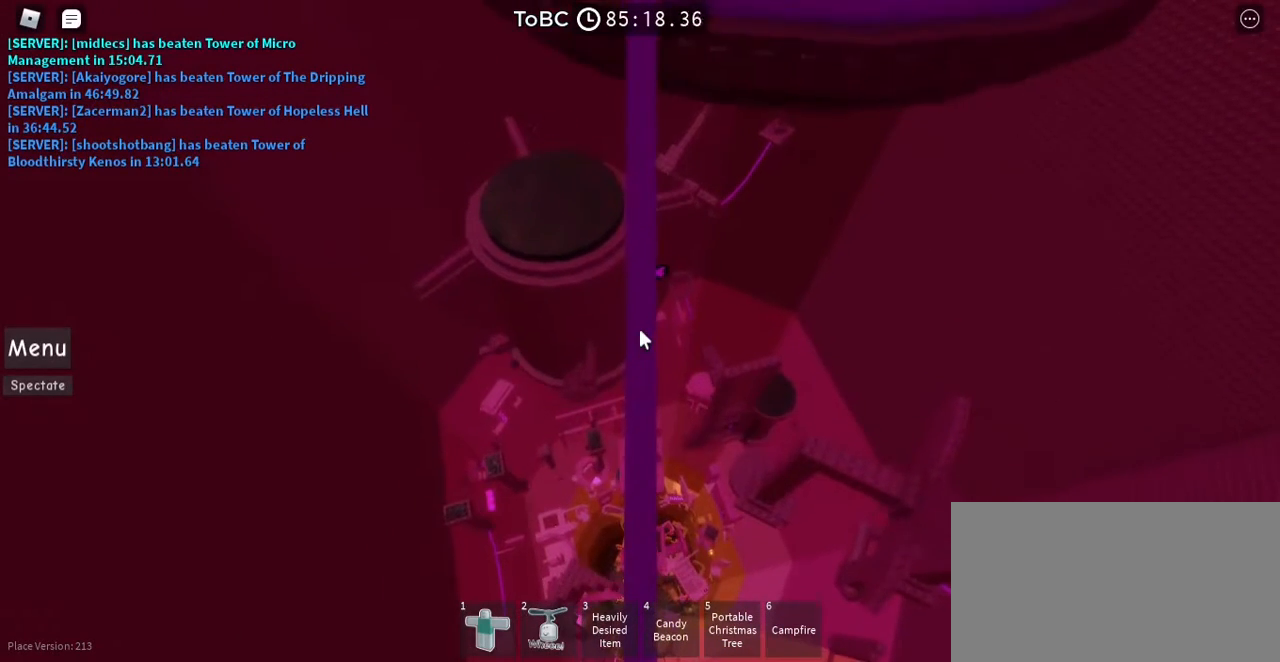
{"keys": [], "mouse": [], "events": [[67, "w", "down"], [150, "w", "up"], [250, "w", "down"], [317, "w", "up"], [433, "w", "down"], [483, "w", "up"]]}
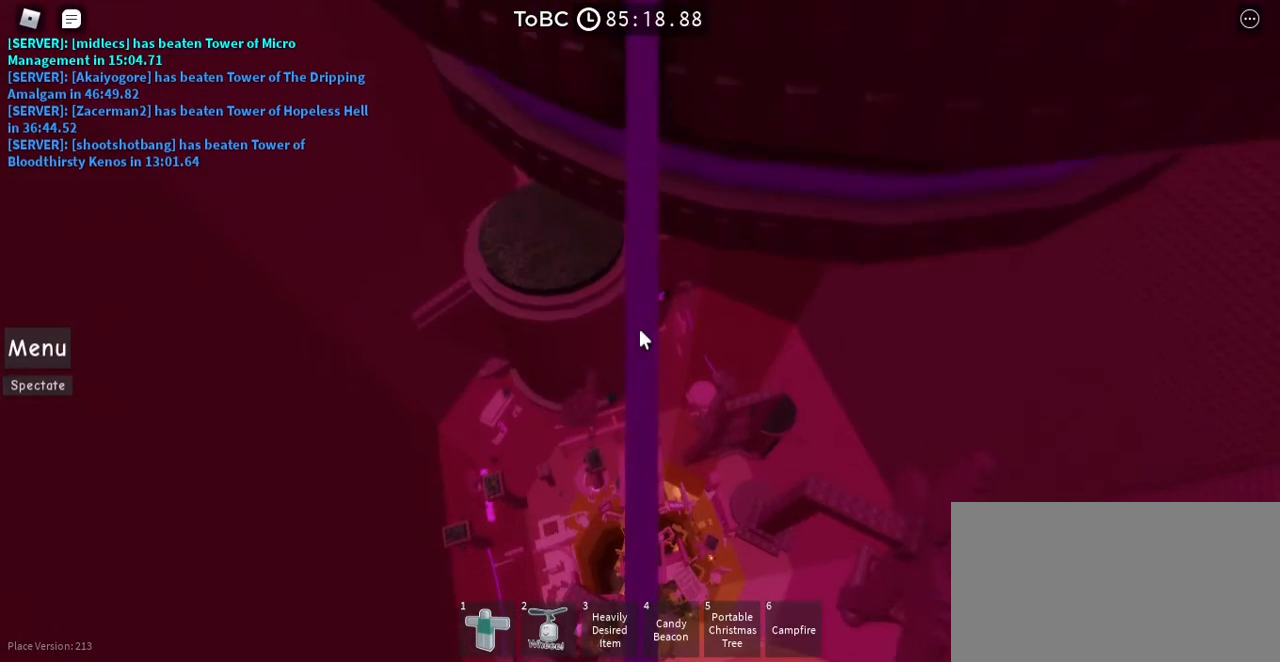
{"keys": [], "mouse": ["wheel"], "events": [[283, "mouse_wheel", "down"]]}
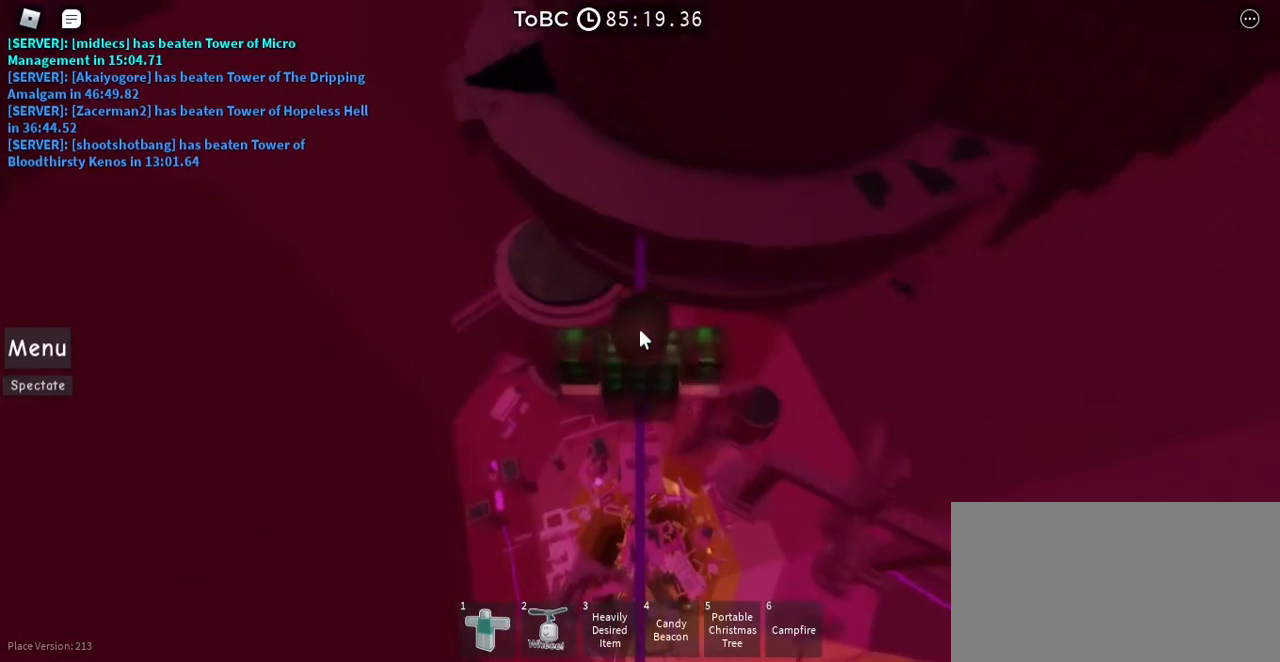
{"keys": [], "mouse": ["wheel"], "events": []}
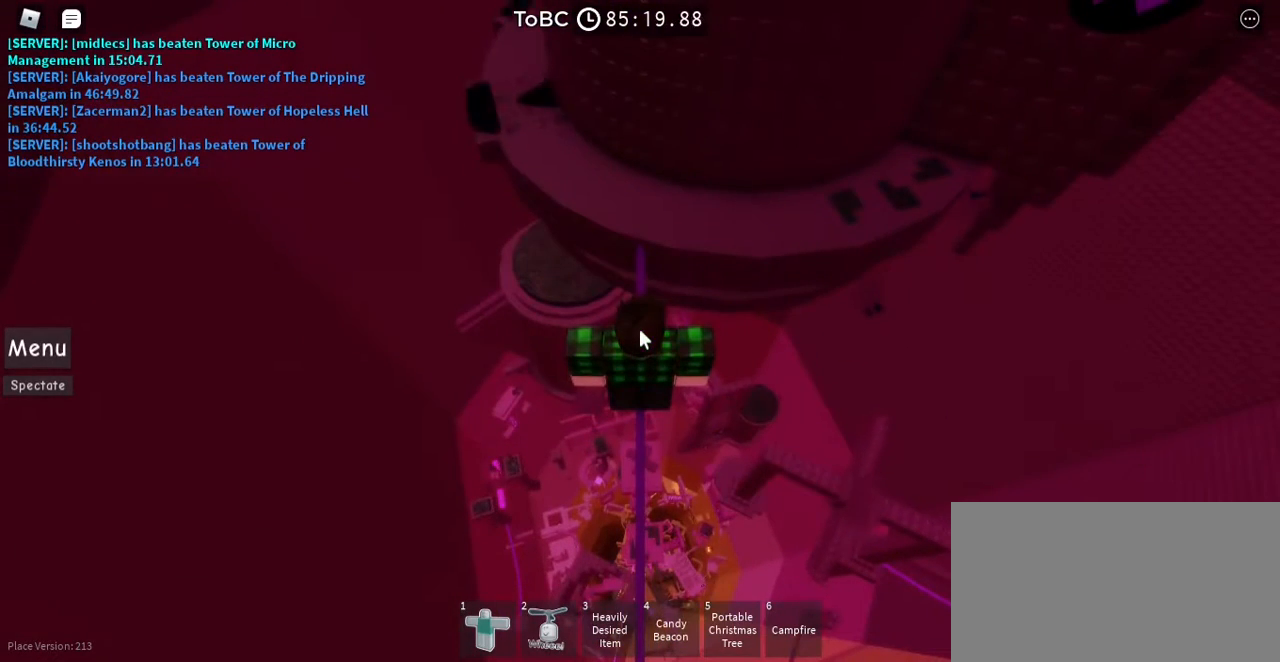
{"keys": [], "mouse": ["right"], "events": [[183, "mouse_right", "down"], [183, "mouse_wheel", "up"]]}
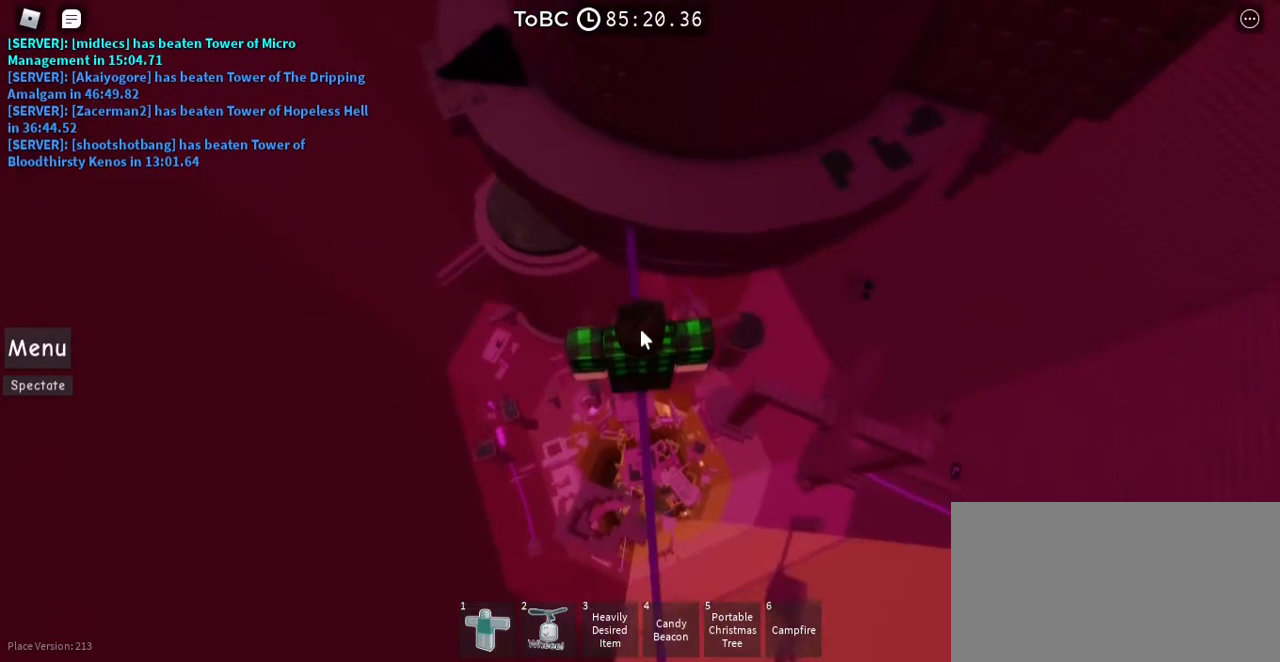
{"keys": ["w"], "mouse": ["right"], "events": [[317, "space", "down"], [400, "w", "down"], [450, "space", "up"]]}
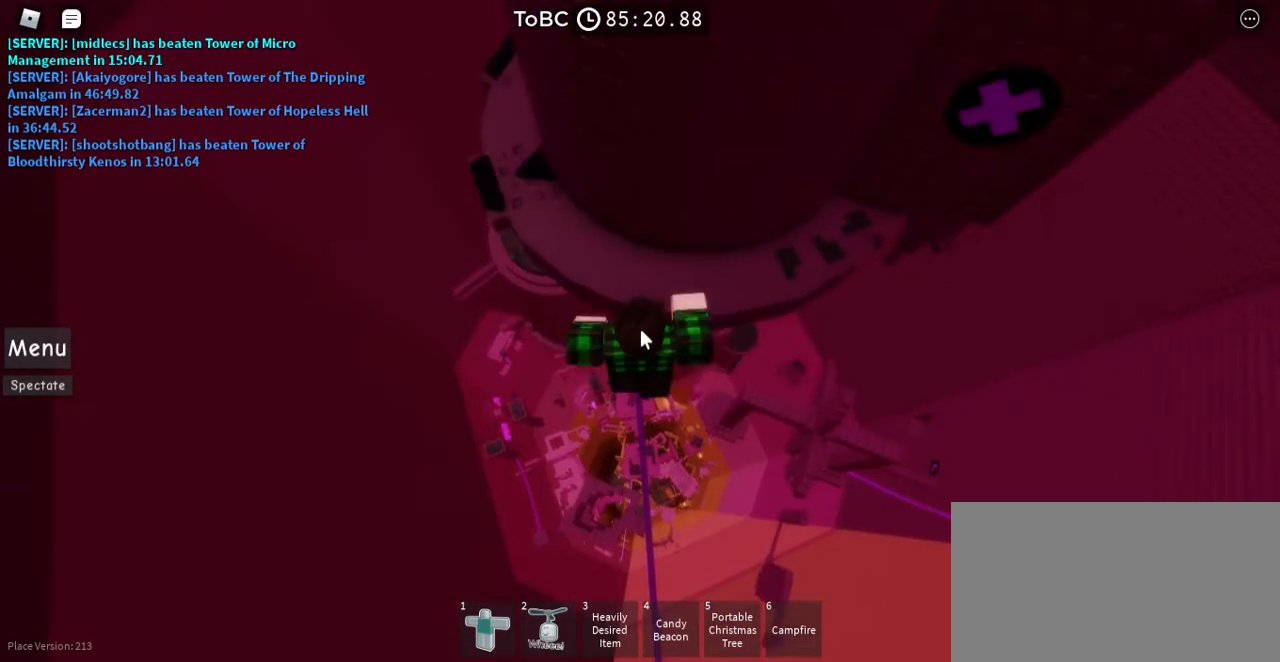
{"keys": [], "mouse": [], "events": [[333, "w", "up"], [433, "mouse_right", "up"]]}
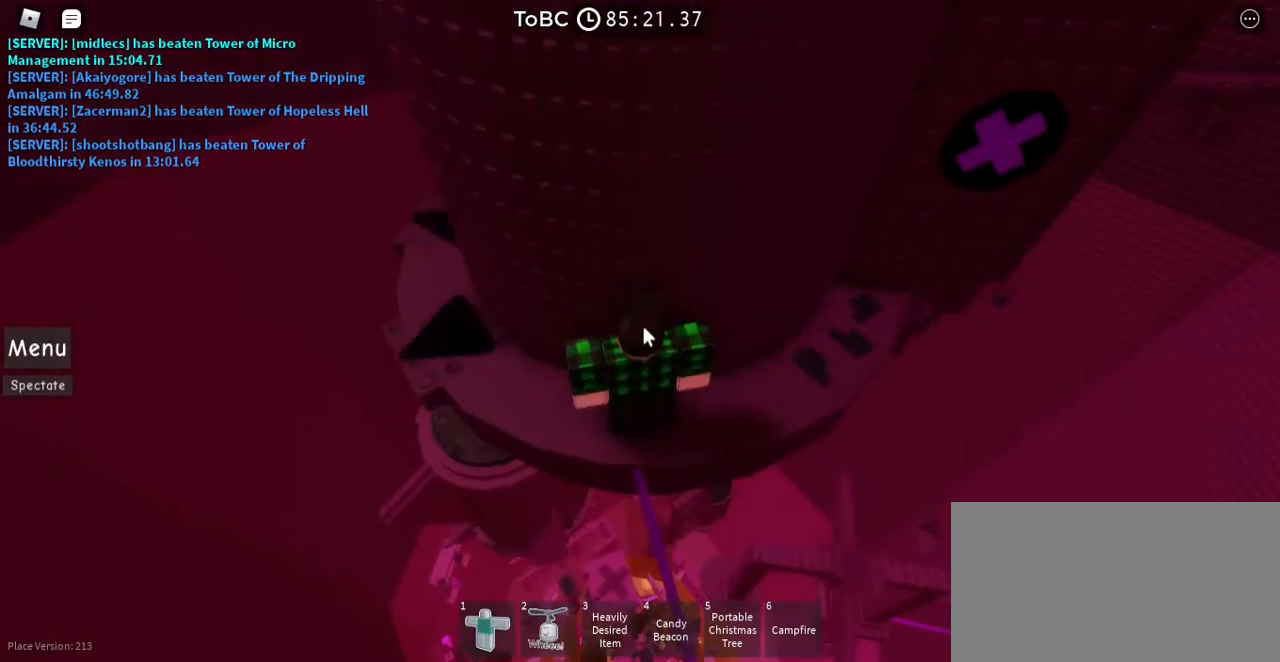
{"keys": [], "mouse": [], "events": [[367, "shift", "down"], [467, "shift", "up"]]}
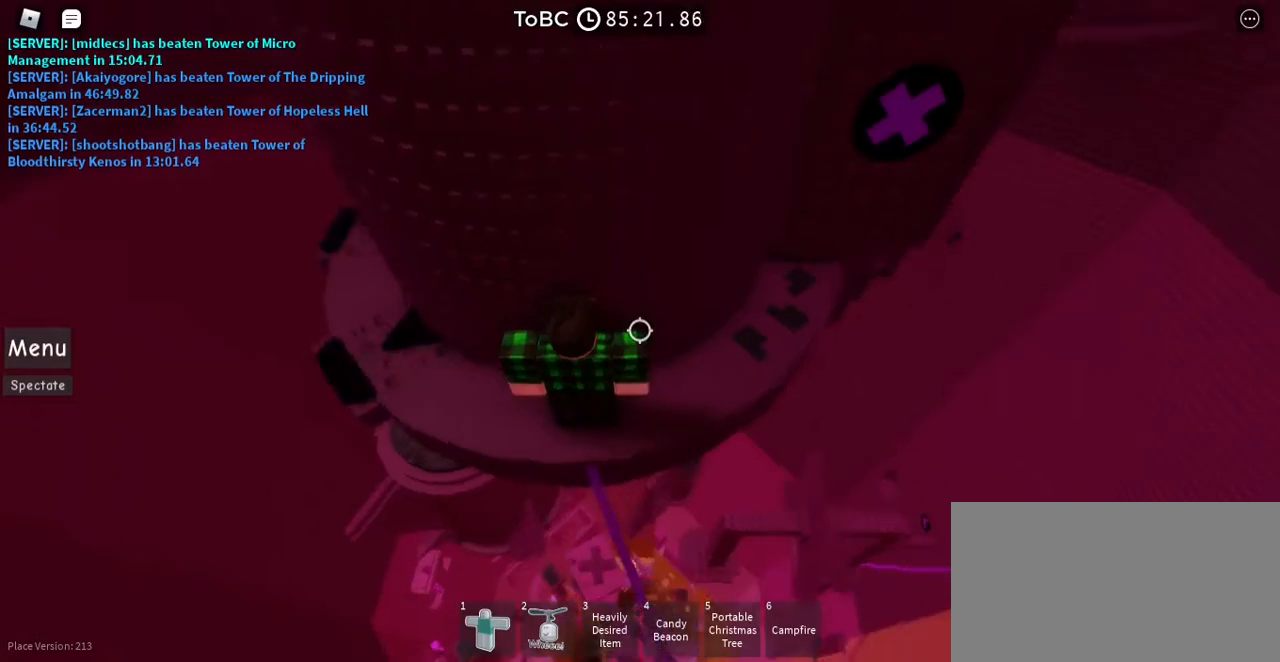
{"keys": [], "mouse": [], "events": [[133, "a", "down"], [250, "a", "up"], [417, "a", "down"], [500, "a", "up"]]}